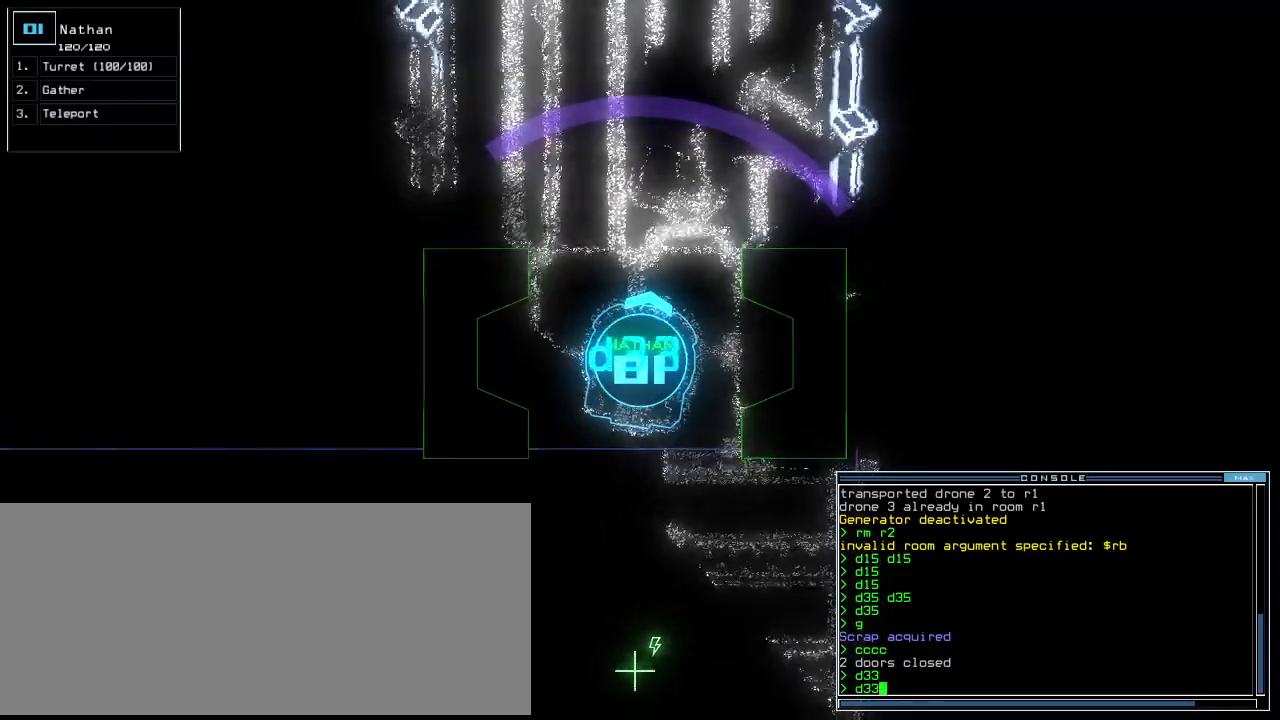
Gameplay with keyboard; each line is a JSON object with the keys held at the frame after it. "events" lists presses ("down") and releases ("up") of ".", "0", "1", "2", "3", "4", "5", "6", "7", "8", "9", "a", "b", "backspace", "c", "caps_lock", "comma", "ctrl_l", "ctrl_r", "d", "down", "e", "equals", "escape", "f", "f10", "g", "h", "i", "j", "k", "l", "left", "m", "minus", "n", "o", "p", "q", "quote", "r", "return", "right", "s", "semicolon", "shift_l", "shift_r", "space", "t", "tab", "tilde", "u", "up", "v", "w", "x", "y" and "z" between this image and that frame as [ms after this image, input, new state], when the widget could be followed in between. No other keys are recorded. Mouse input is not recorded.
{"keys": ["up"], "events": [[20, "up", "down"], [60, "up", "up"], [140, "up", "down"], [180, "up", "up"], [260, "up", "down"]]}
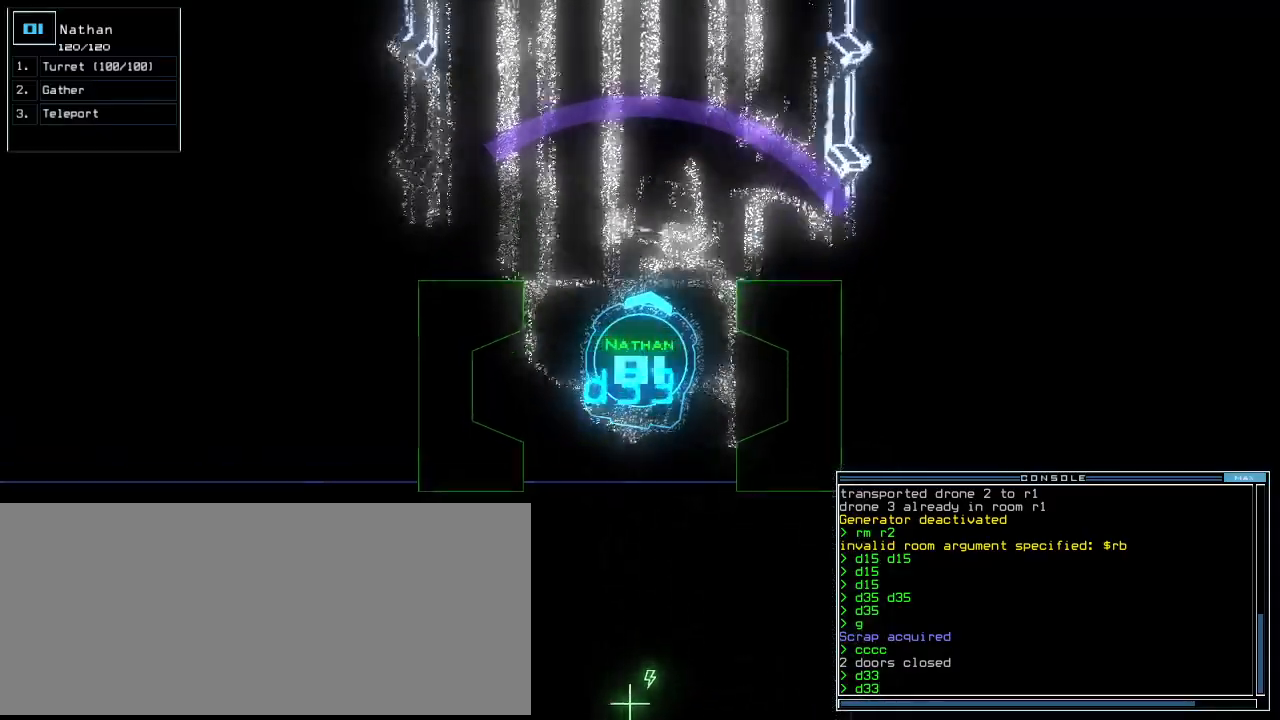
{"keys": ["up"], "events": [[100, "left", "down"], [160, "left", "up"]]}
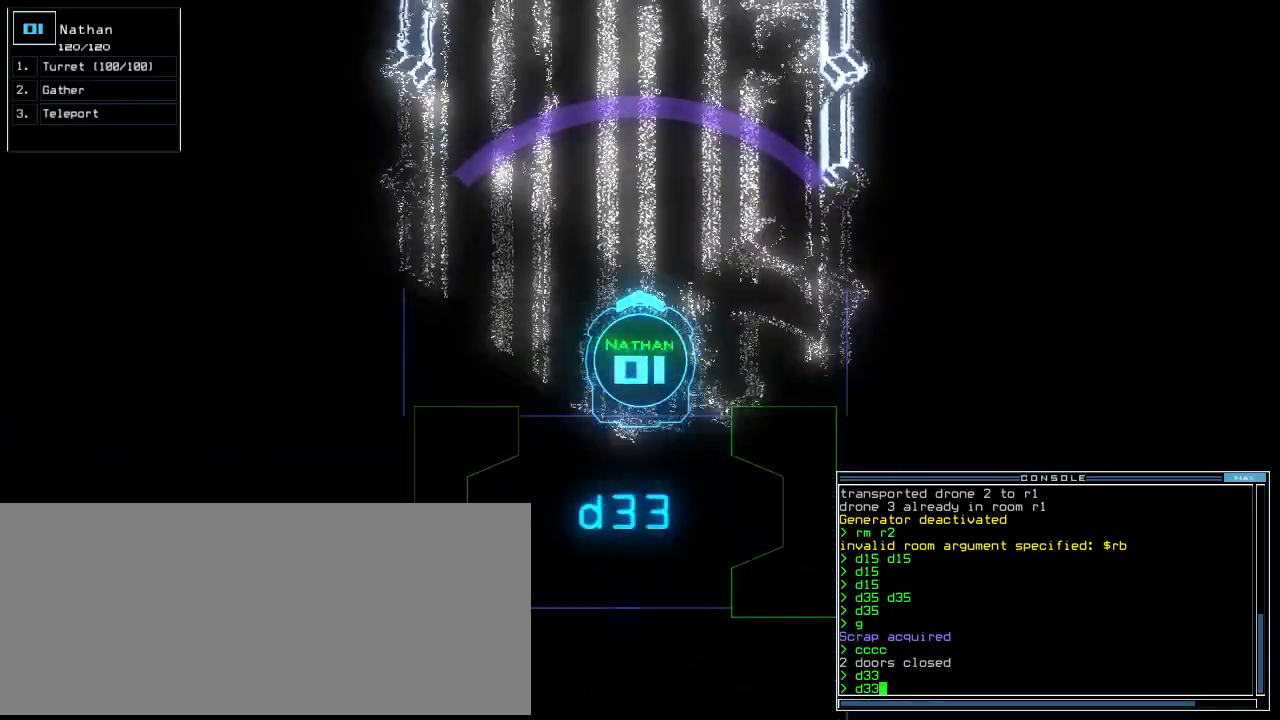
{"keys": ["left", "up"], "events": [[280, "return", "down"], [400, "return", "up"], [480, "left", "down"]]}
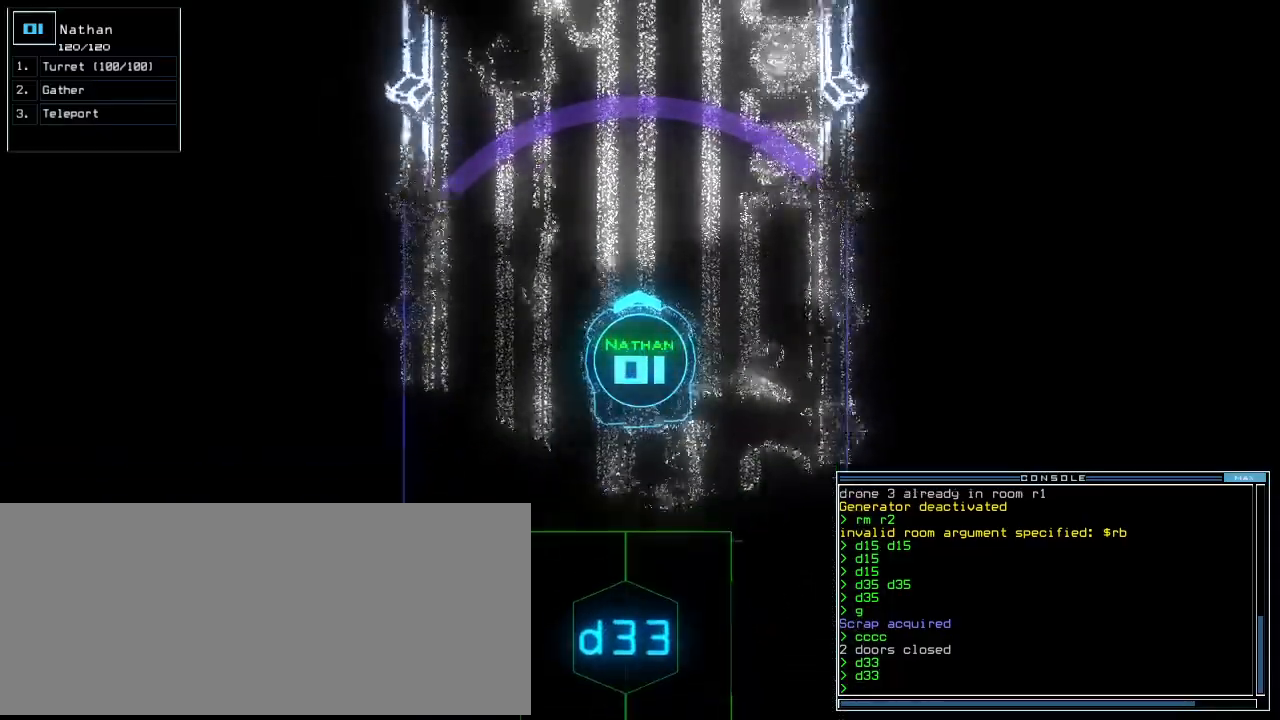
{"keys": ["up"], "events": [[80, "left", "up"], [260, "right", "down"], [340, "right", "up"]]}
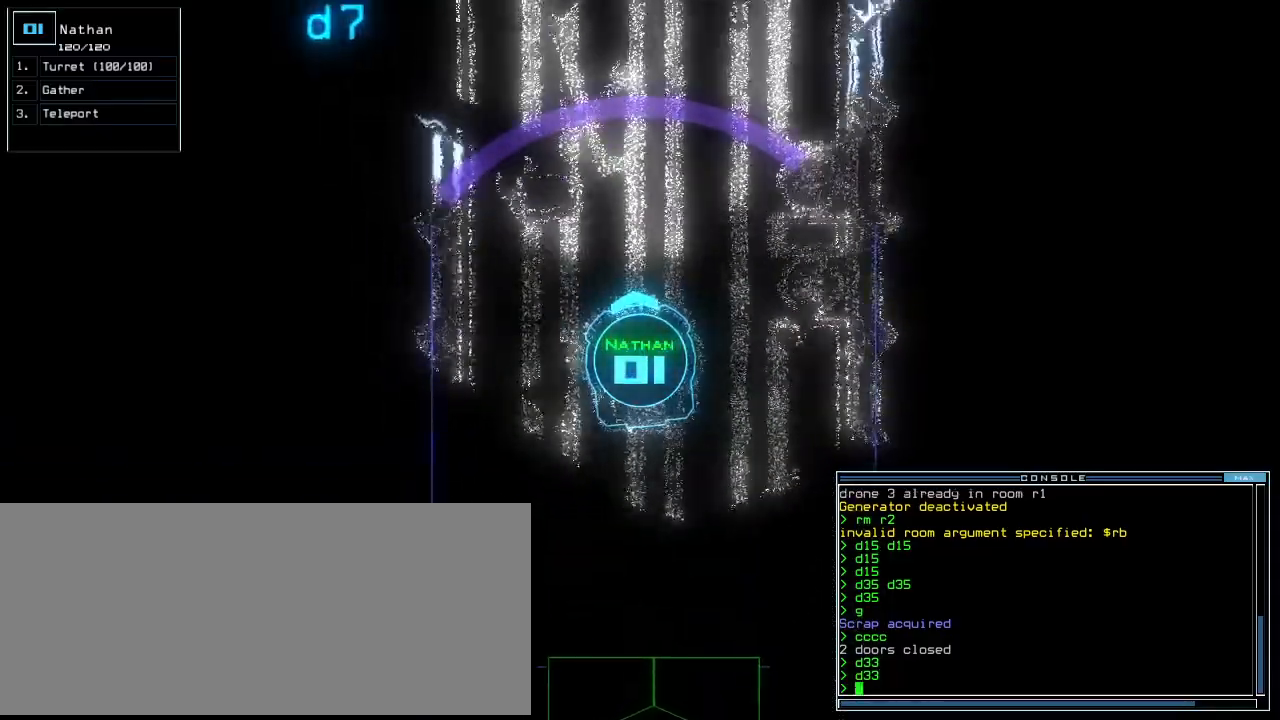
{"keys": ["up"], "events": []}
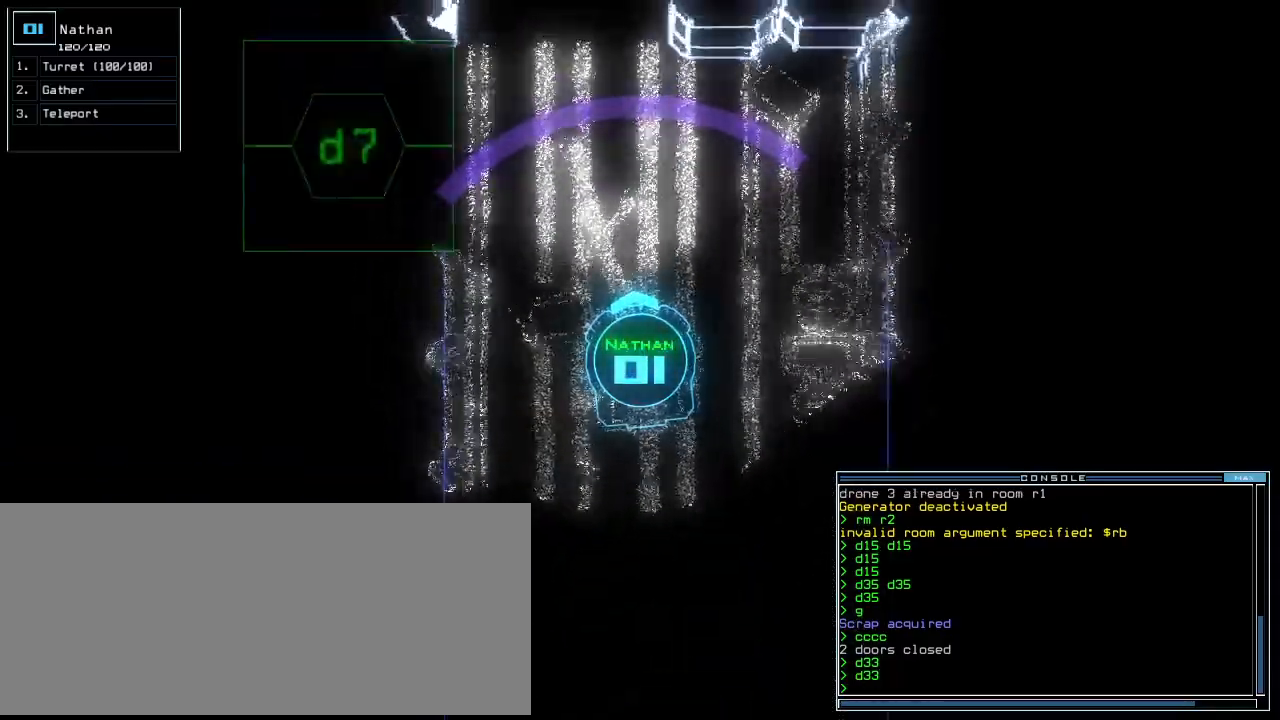
{"keys": ["up"], "events": []}
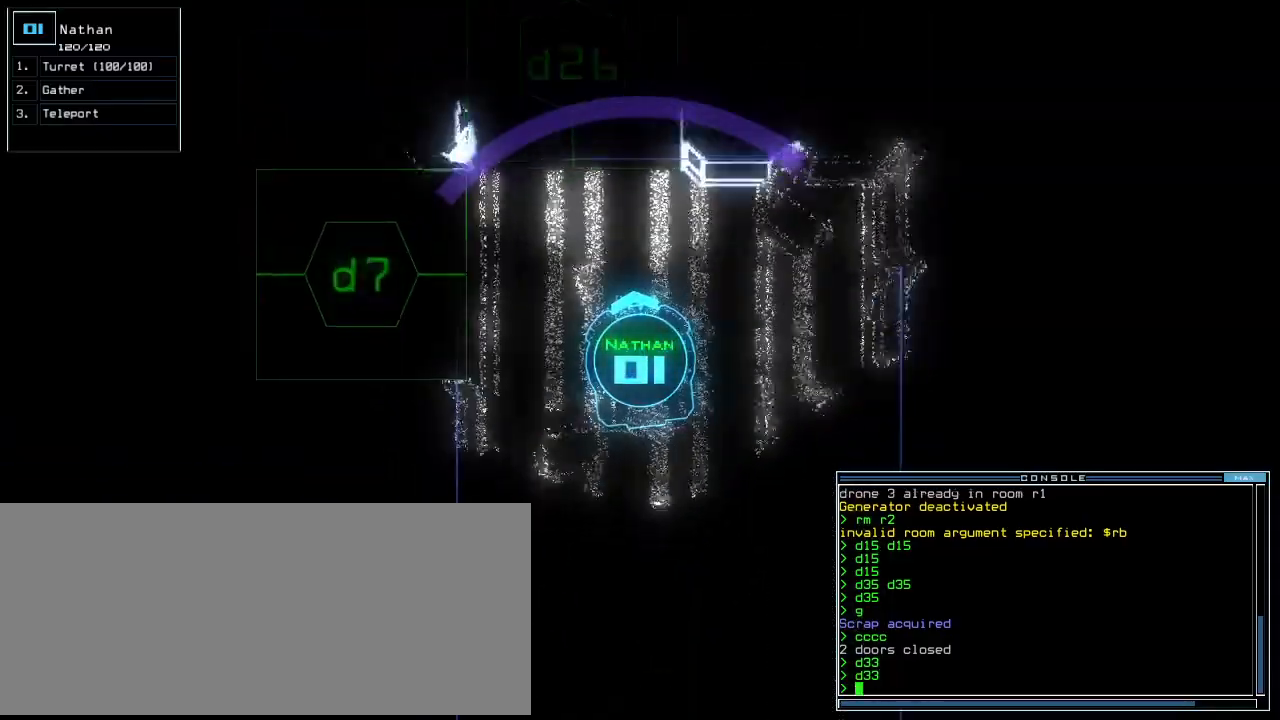
{"keys": [], "events": [[280, "space", "down"], [280, "up", "up"], [400, "space", "up"]]}
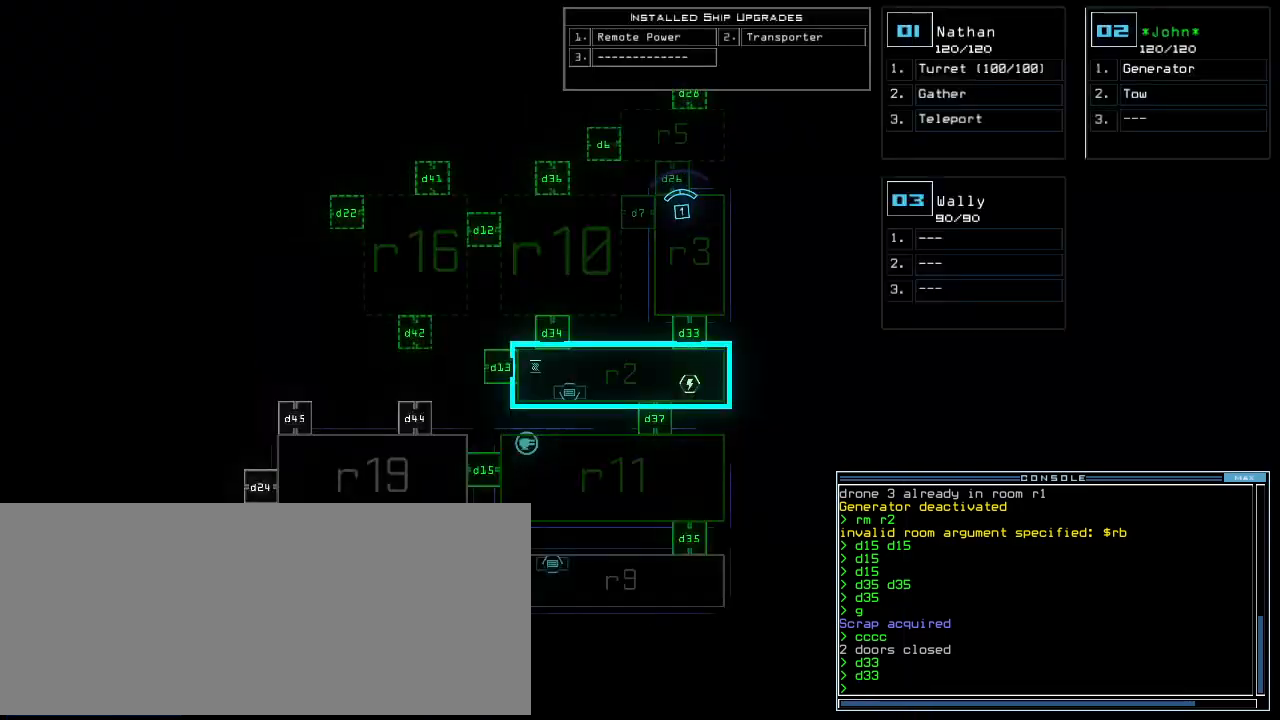
{"keys": ["space"], "events": [[120, "up", "down"], [440, "f", "down"], [460, "space", "down"], [500, "f", "up"], [500, "up", "up"]]}
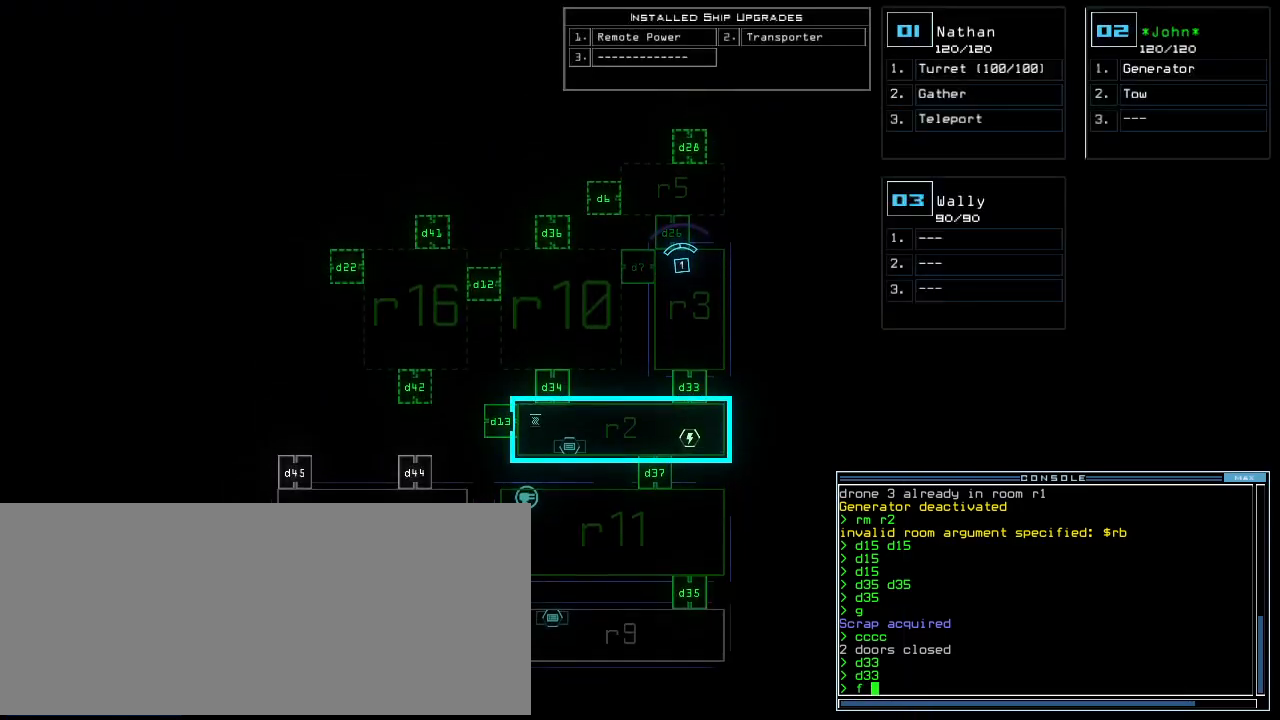
{"keys": [], "events": [[120, "r", "down"], [120, "space", "up"], [200, "r", "up"], [220, "2", "down"], [280, "2", "up"]]}
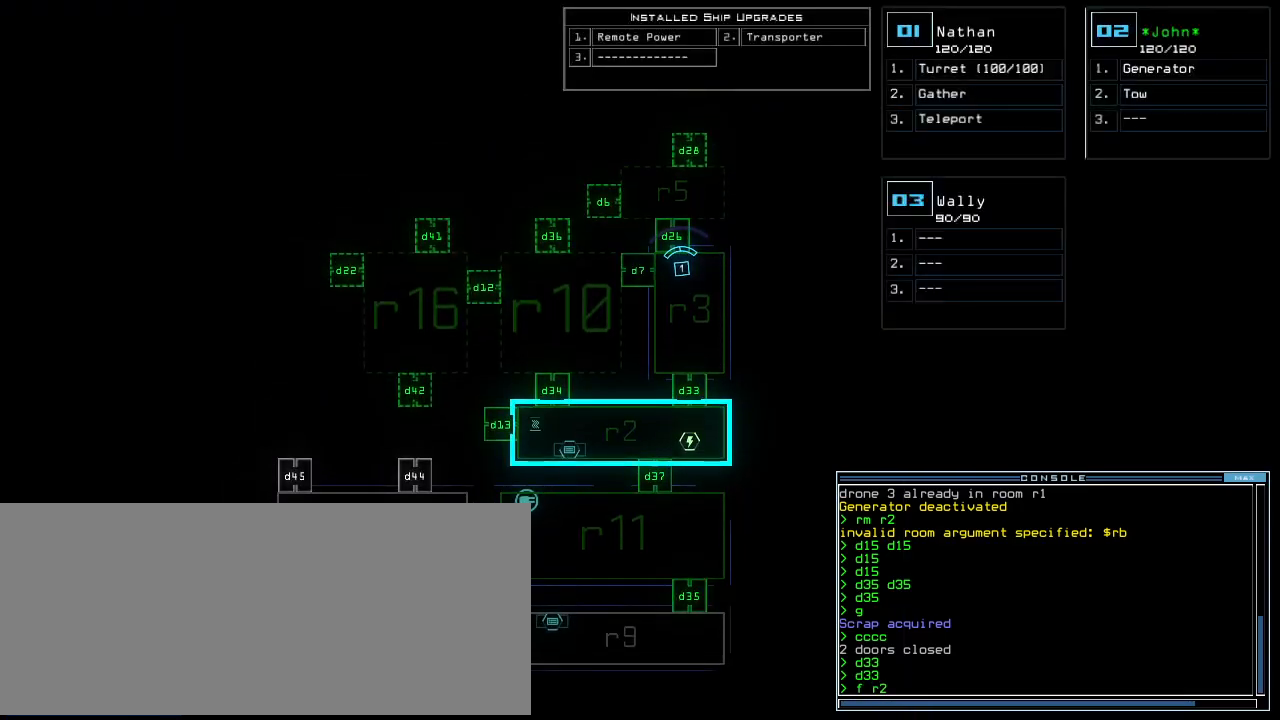
{"keys": ["return"]}
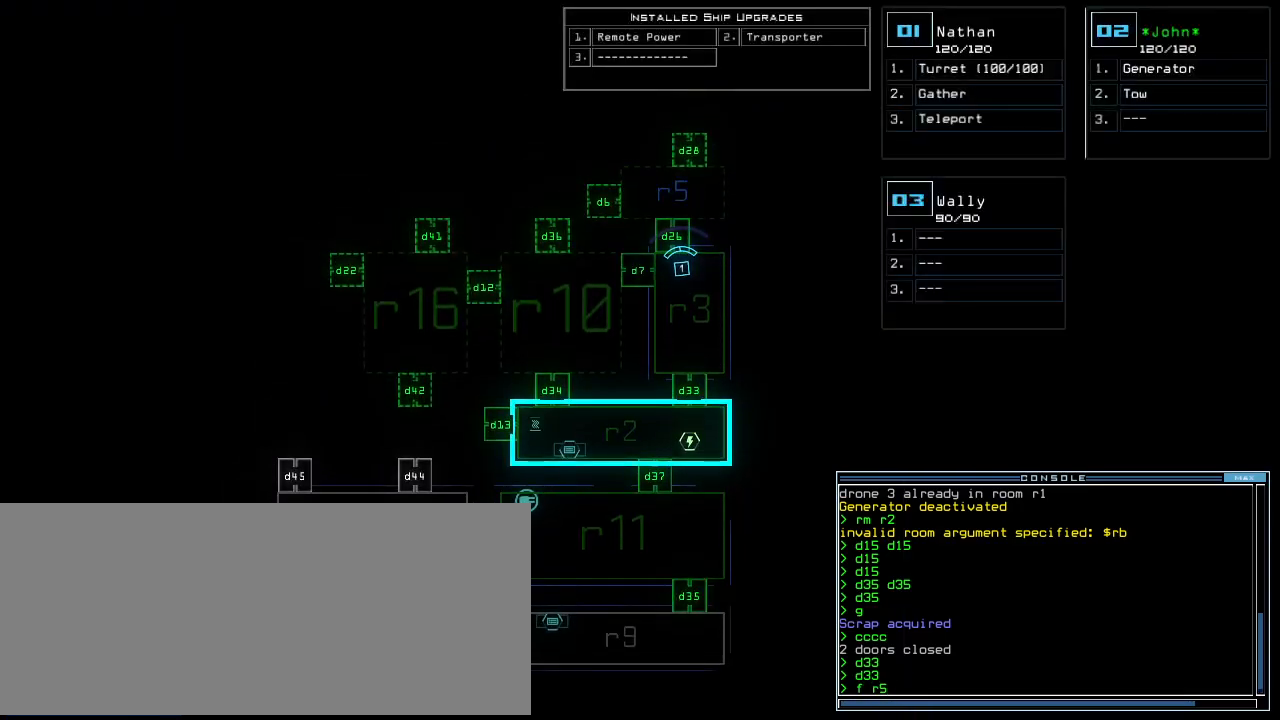
{"keys": ["1"], "events": [[40, "return", "up"], [440, "1", "down"]]}
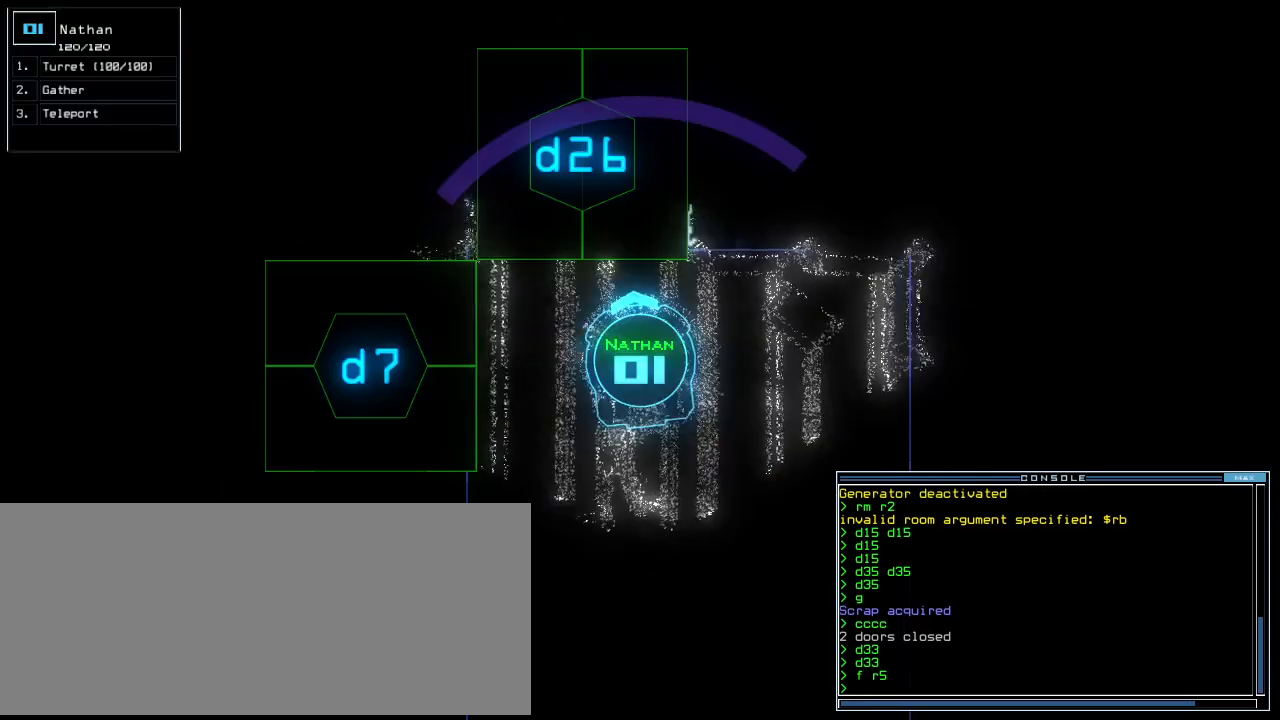
{"keys": ["left", "up"], "events": [[60, "1", "up"], [60, "left", "down"], [180, "up", "down"]]}
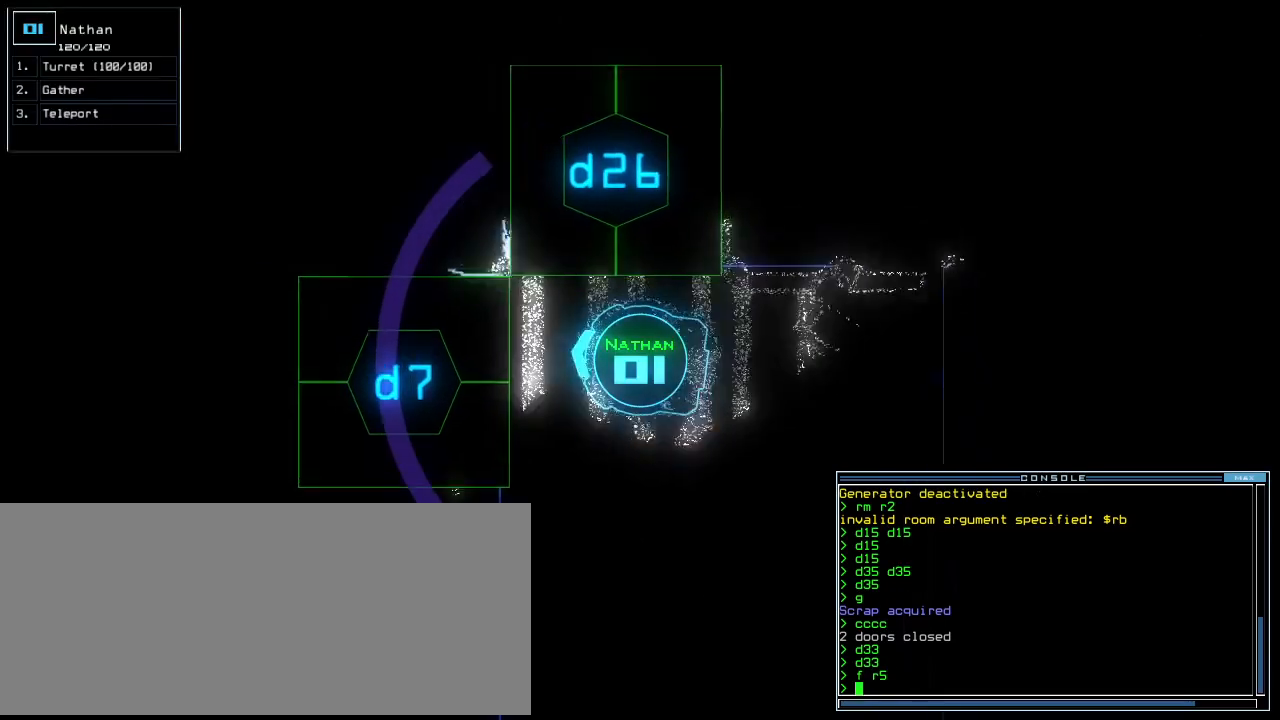
{"keys": [], "events": [[100, "d", "down"], [120, "left", "up"], [180, "d", "up"], [200, "up", "up"]]}
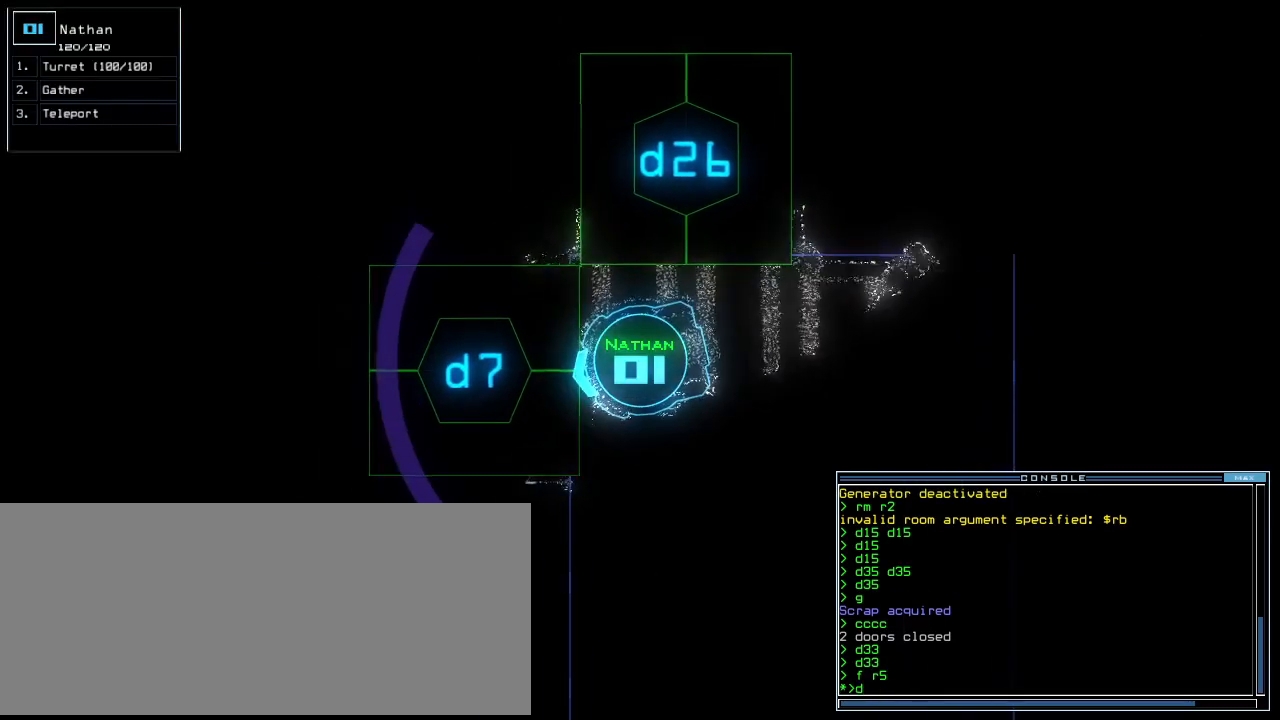
{"keys": [], "events": [[20, "up", "down"], [220, "up", "up"], [340, "return", "down"], [380, "return", "up"]]}
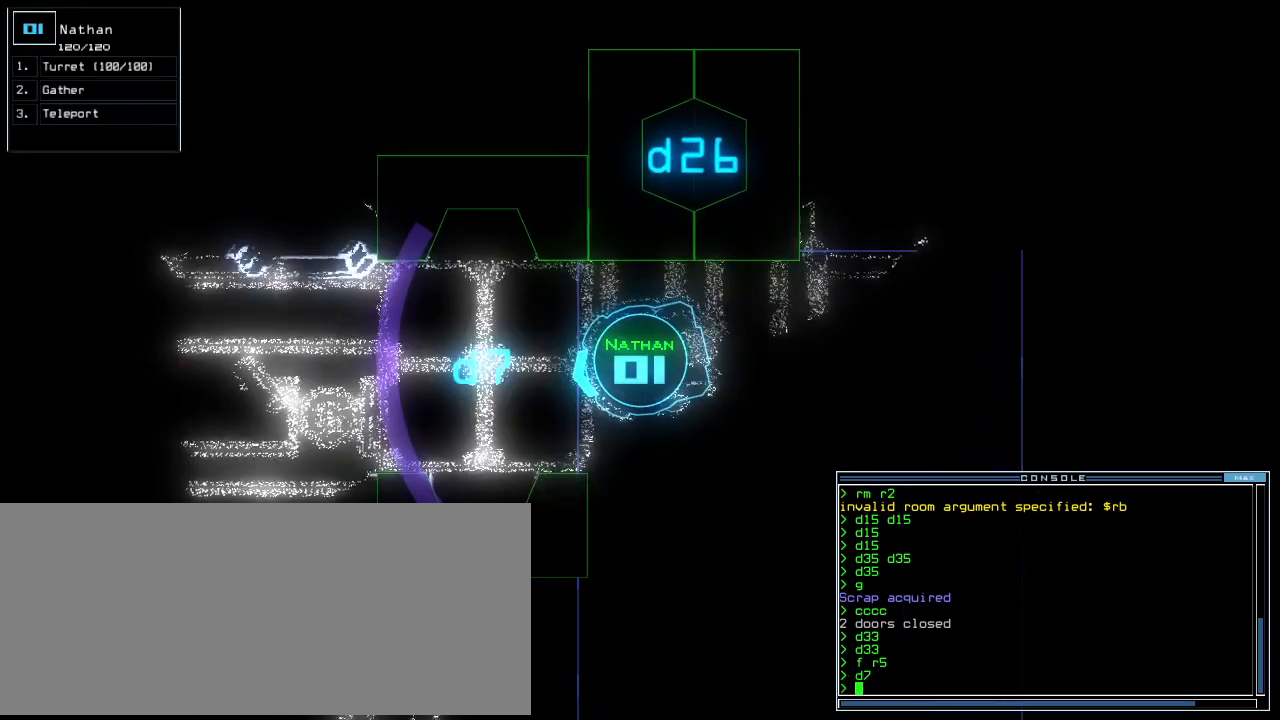
{"keys": ["up"], "events": [[20, "up", "down"]]}
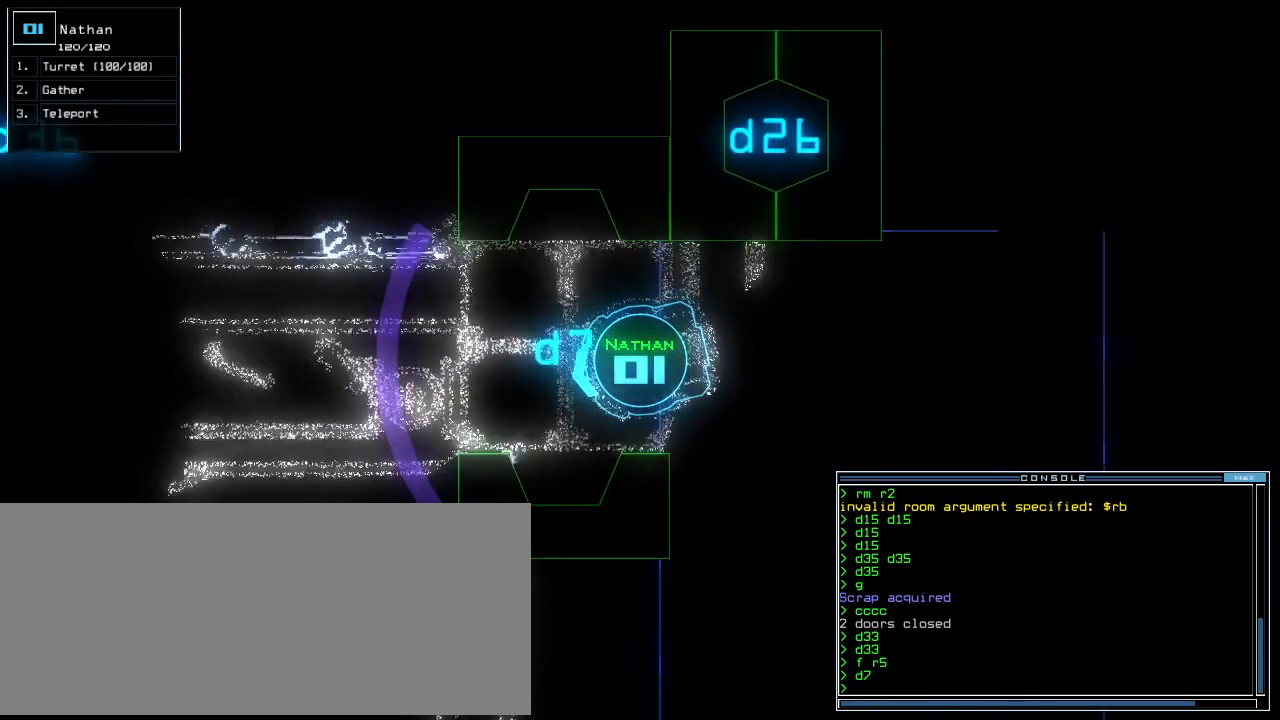
{"keys": []}
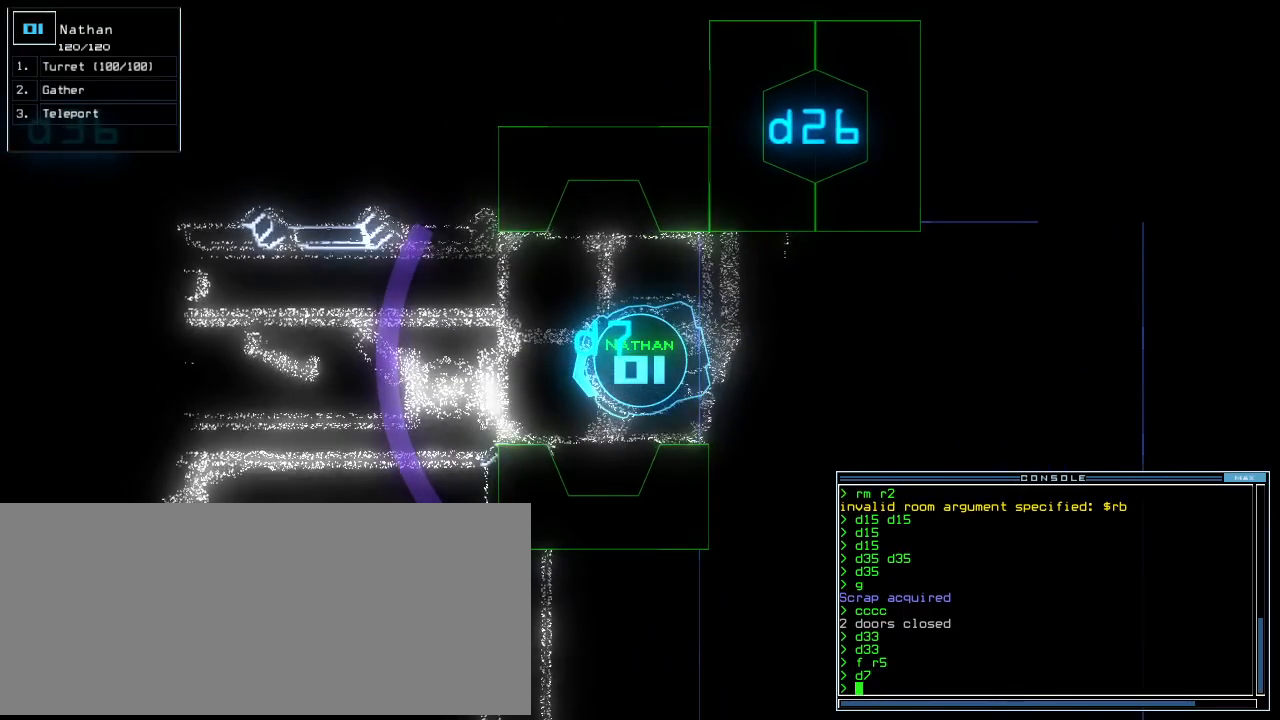
{"keys": [], "events": []}
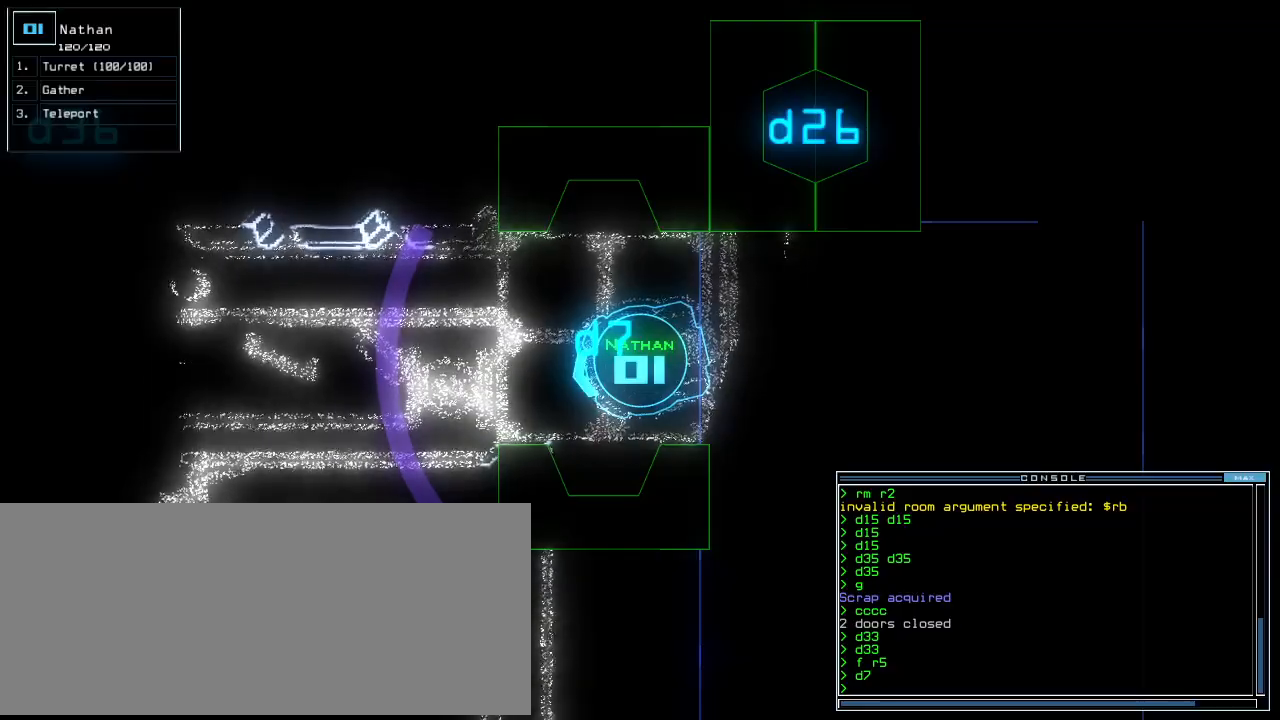
{"keys": [], "events": [[460, "c", "down"], [500, "c", "up"]]}
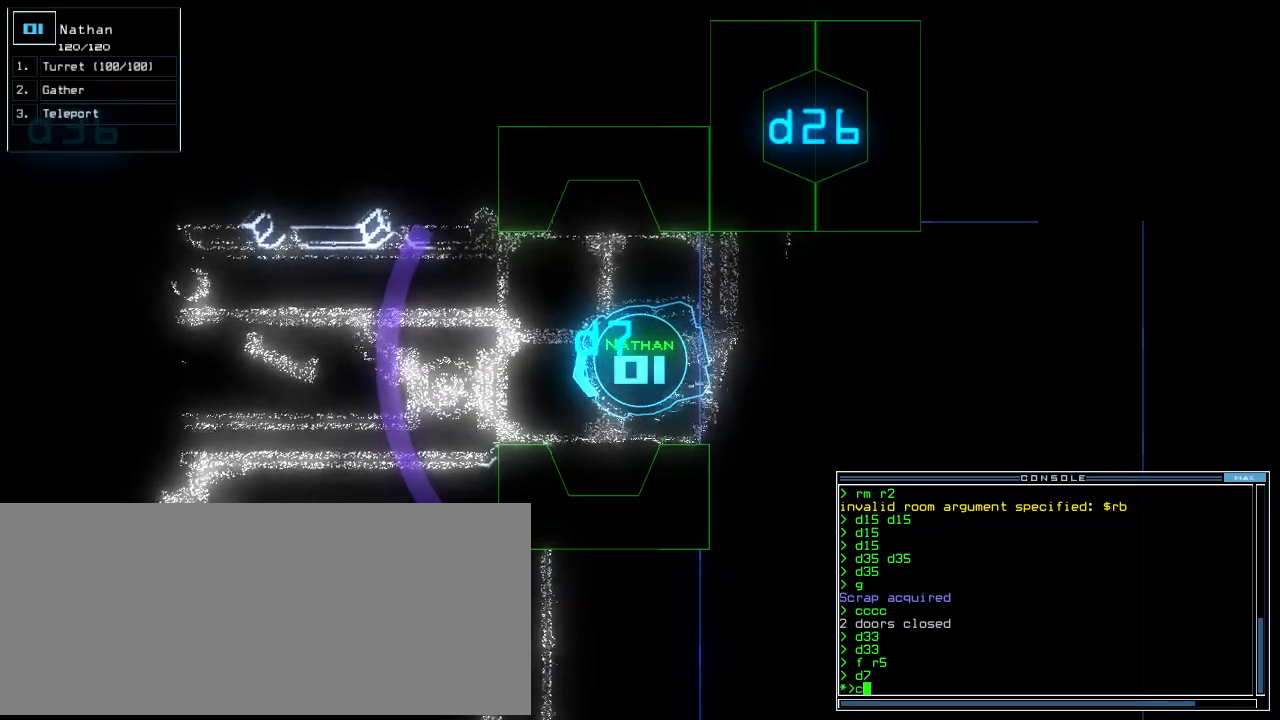
{"keys": [], "events": [[80, "c", "down"], [180, "c", "up"]]}
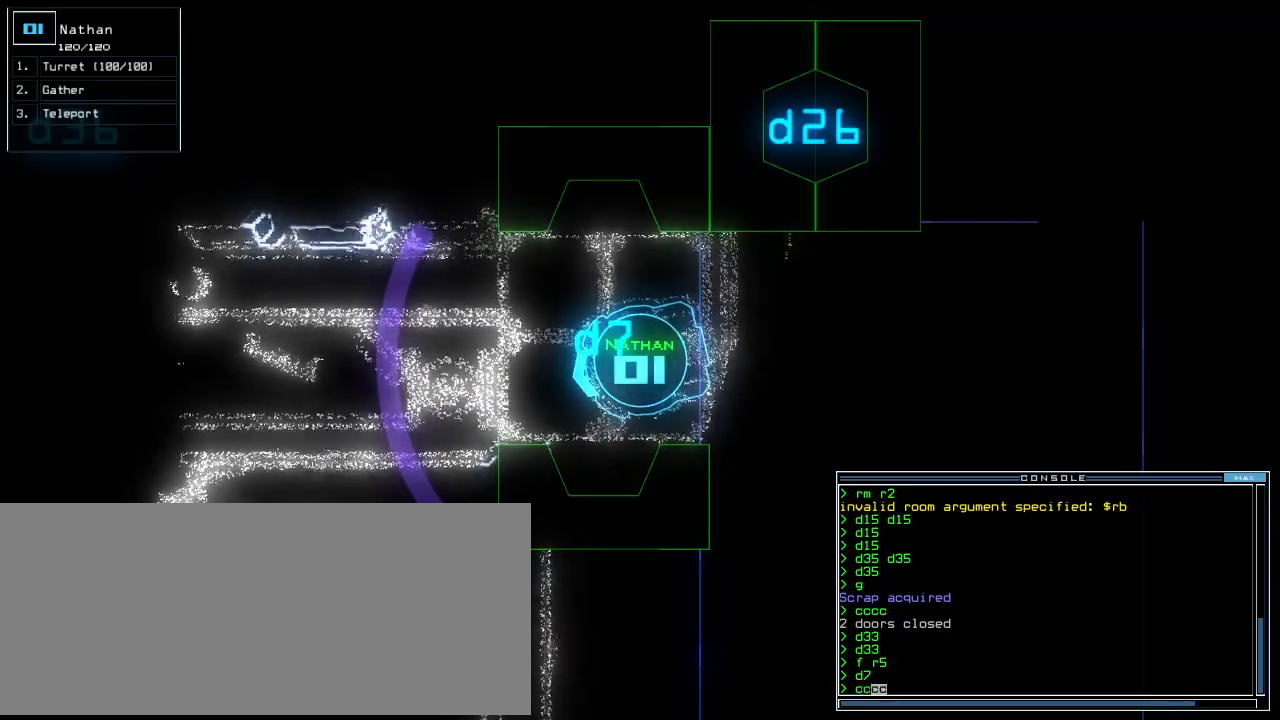
{"keys": [], "events": []}
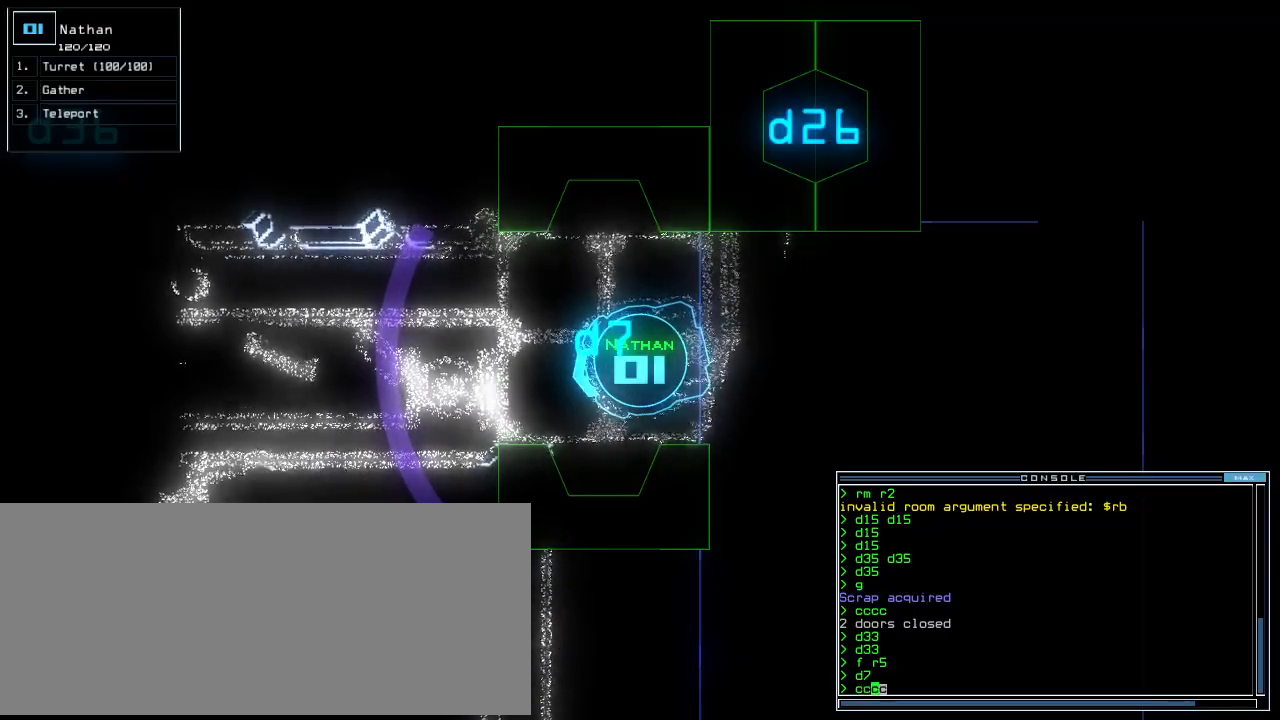
{"keys": [], "events": [[400, "up", "down"], [500, "up", "up"]]}
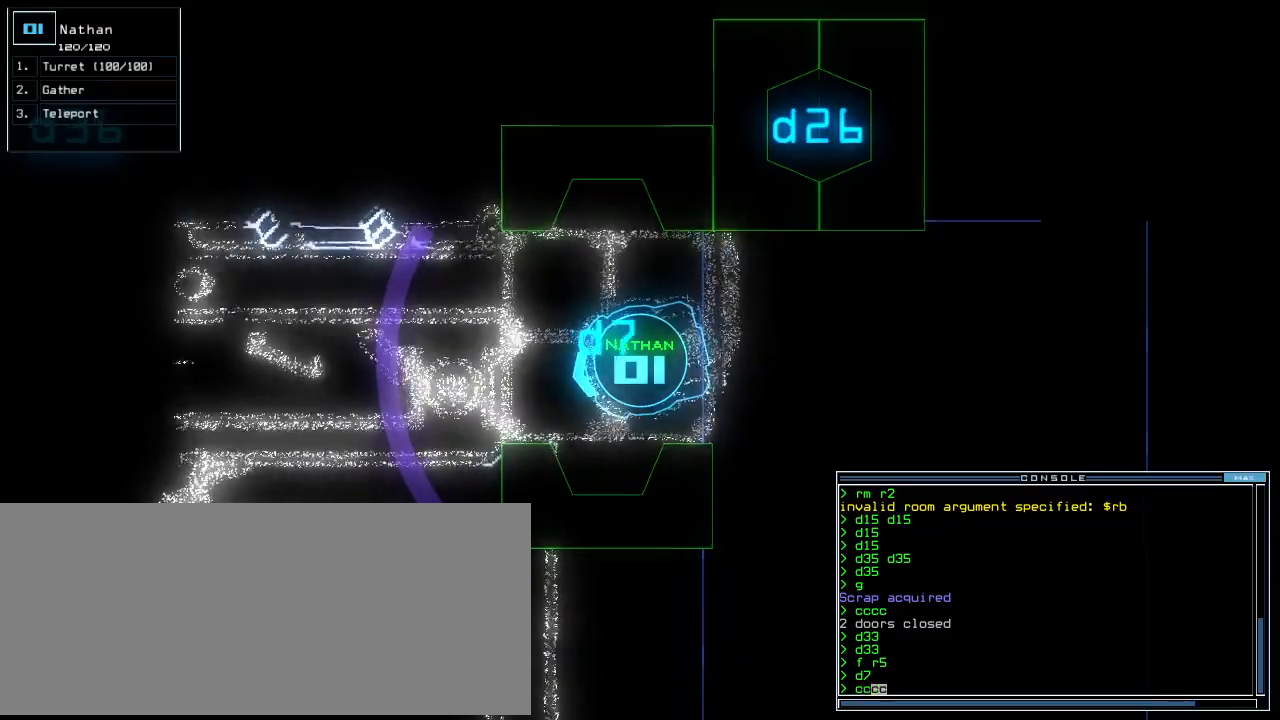
{"keys": [], "events": []}
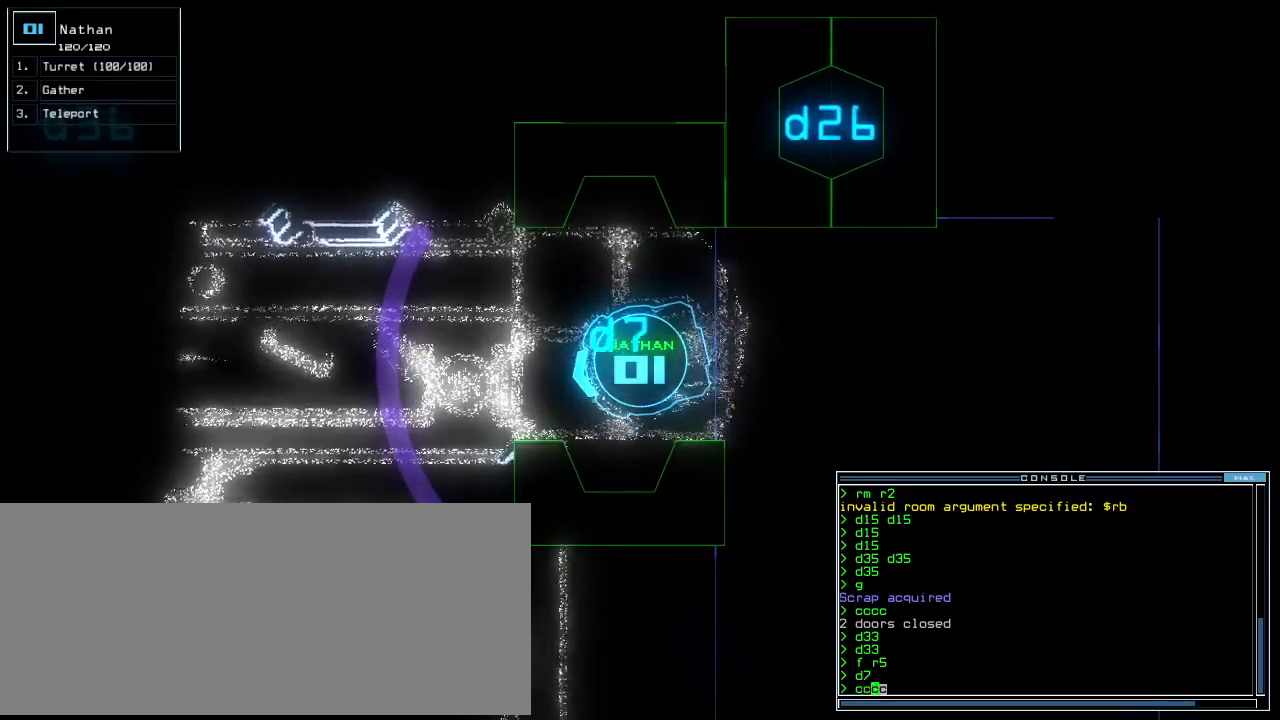
{"keys": [], "events": [[120, "space", "down"], [200, "space", "up"], [360, "space", "down"], [440, "space", "up"]]}
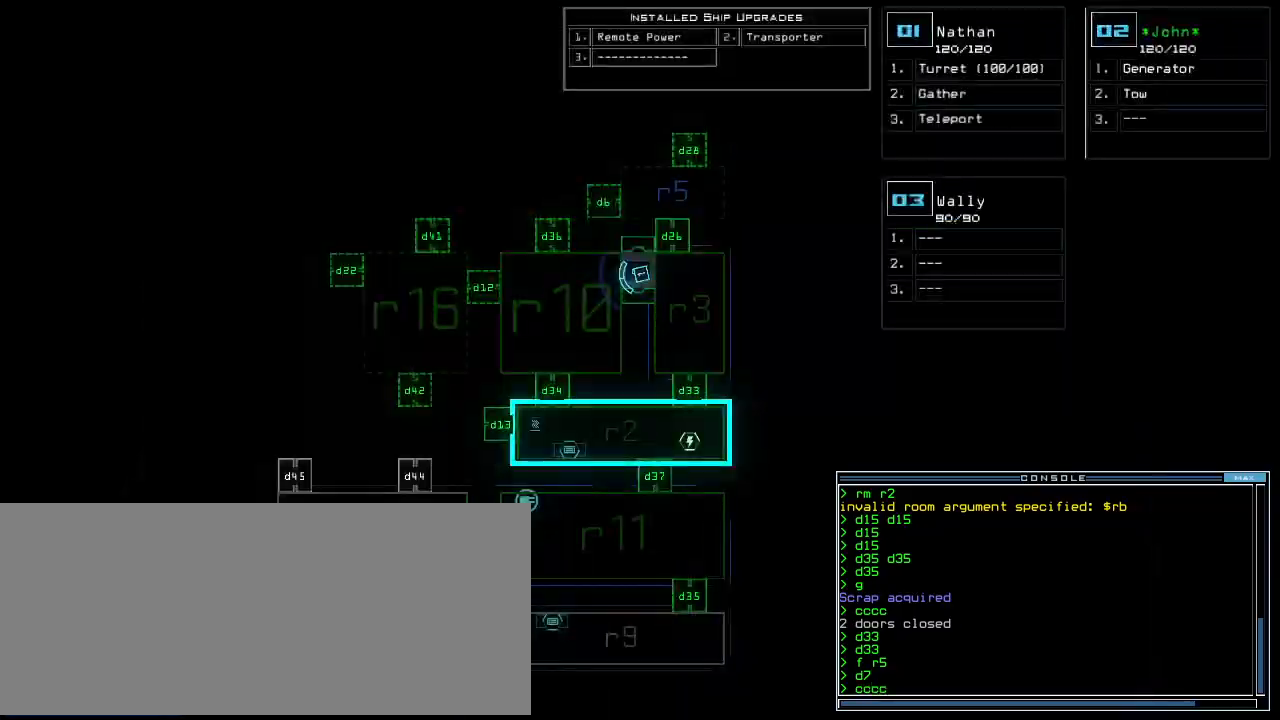
{"keys": ["up"], "events": [[260, "space", "down"], [300, "space", "up"], [300, "up", "down"], [380, "up", "up"], [460, "up", "down"]]}
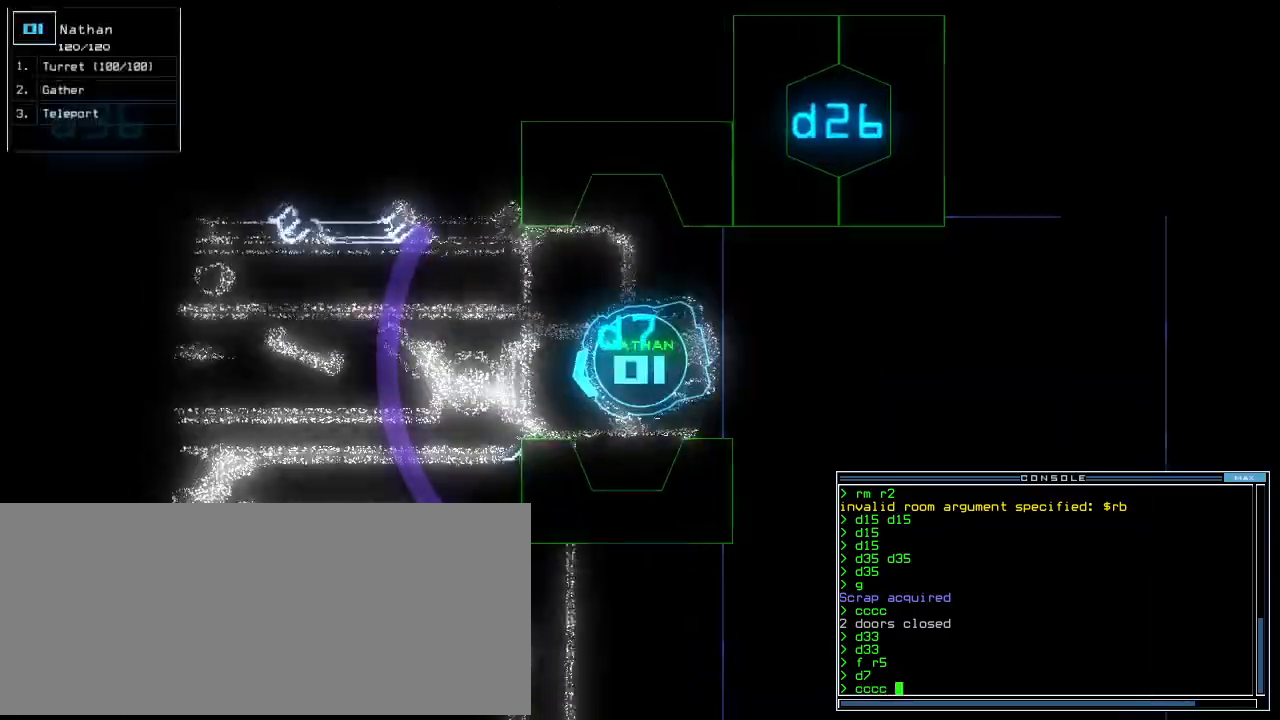
{"keys": ["up"]}